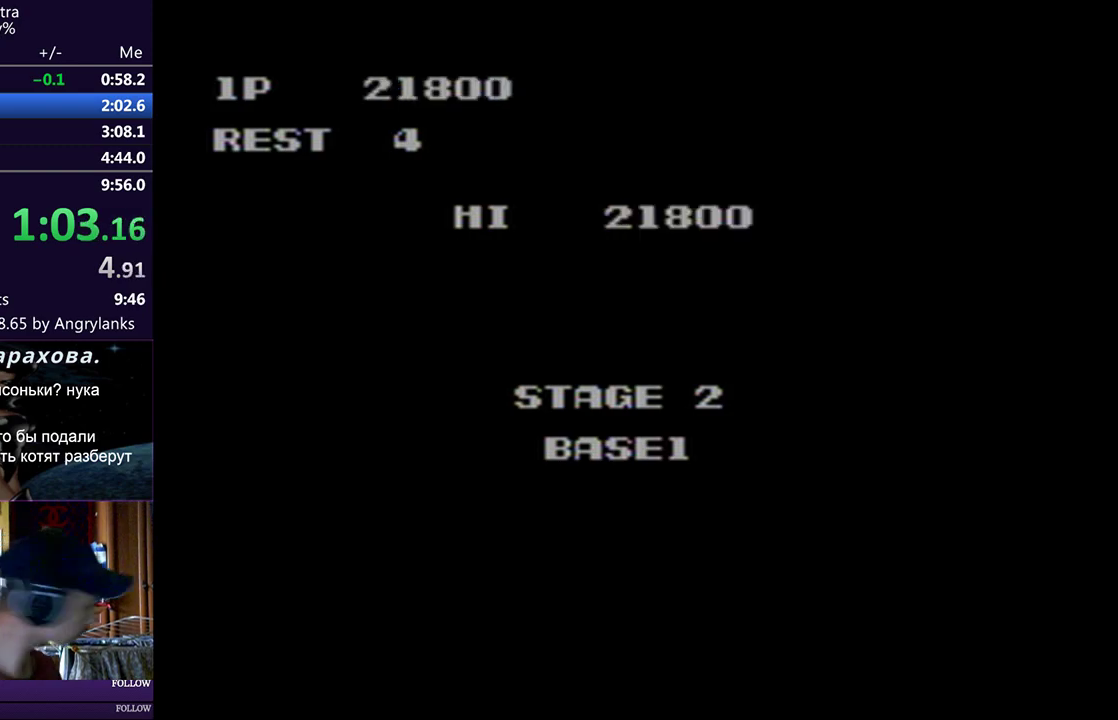
Gameplay with a controller (Nintendo layout); each line is a JSON object with the inputs held at the frame after it. "events" lists button and stick changes between this image and that frame as [ms after this image, input, new state], when the widget could be followed in between. Not read: B L3 R3.
{"buttons": ["DPAD_RIGHT"], "events": [[500, "DPAD_RIGHT", "down"]]}
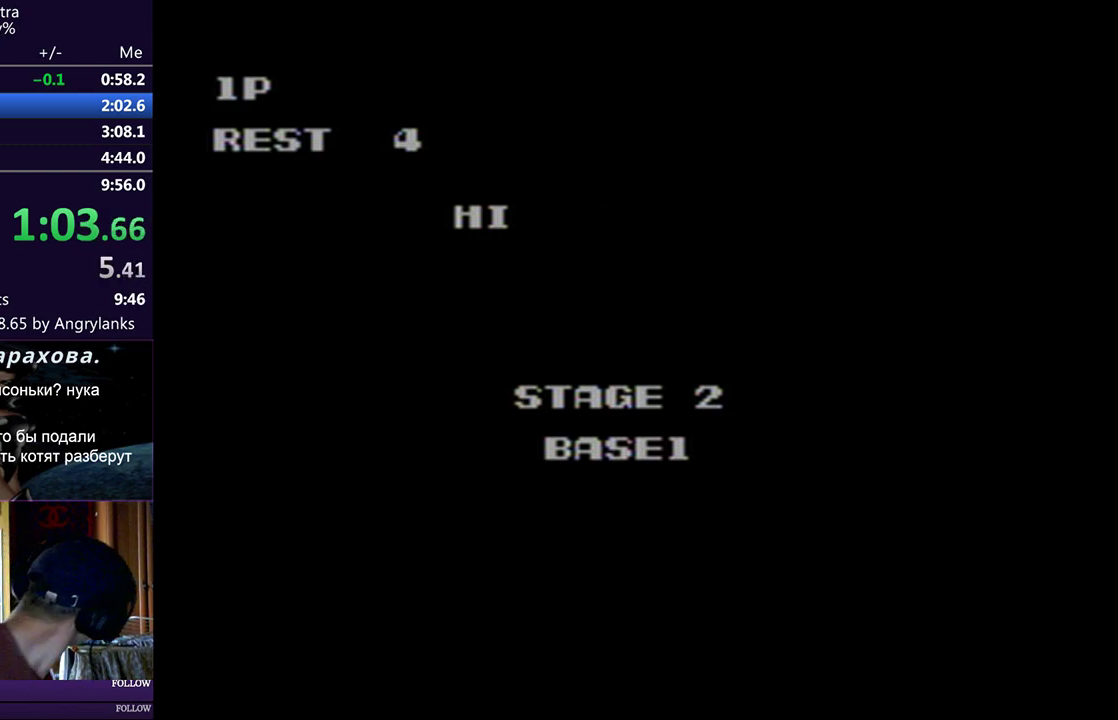
{"buttons": [], "events": [[467, "DPAD_RIGHT", "up"]]}
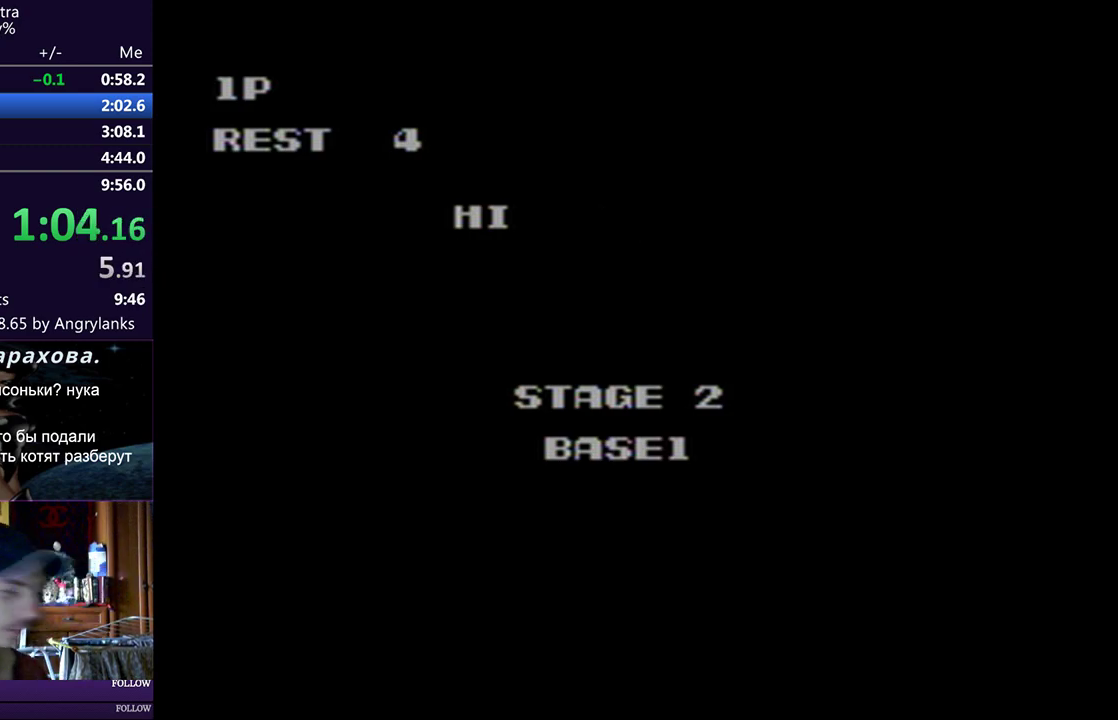
{"buttons": ["DPAD_RIGHT"], "events": [[16, "DPAD_RIGHT", "down"]]}
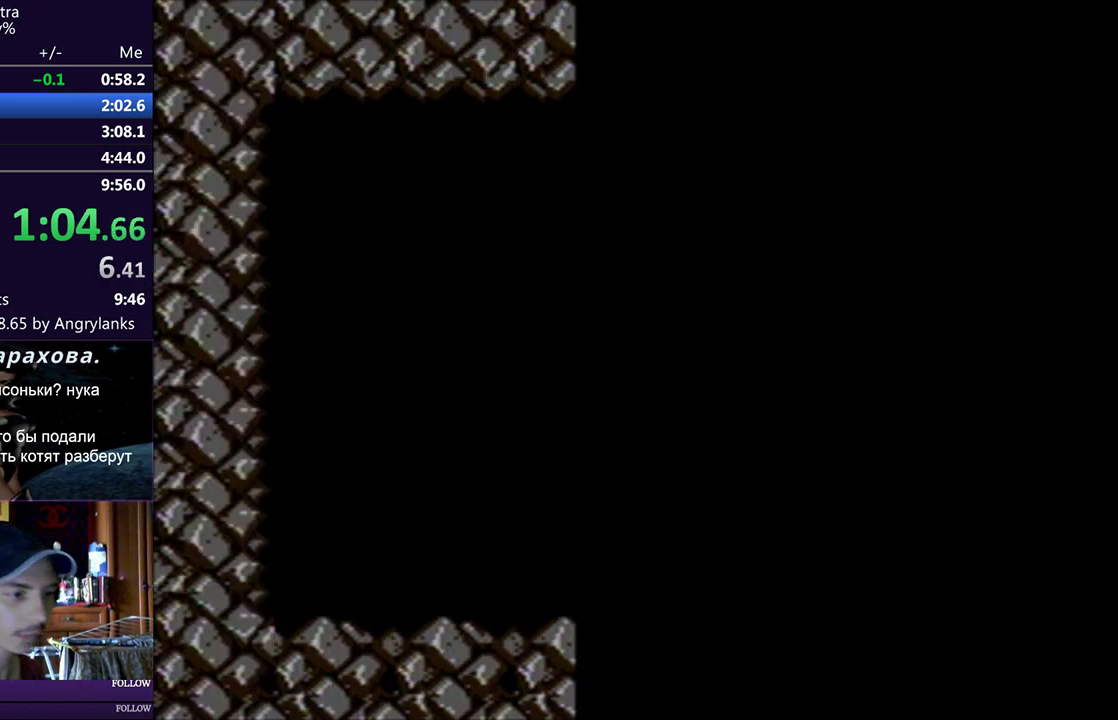
{"buttons": ["DPAD_RIGHT"], "events": []}
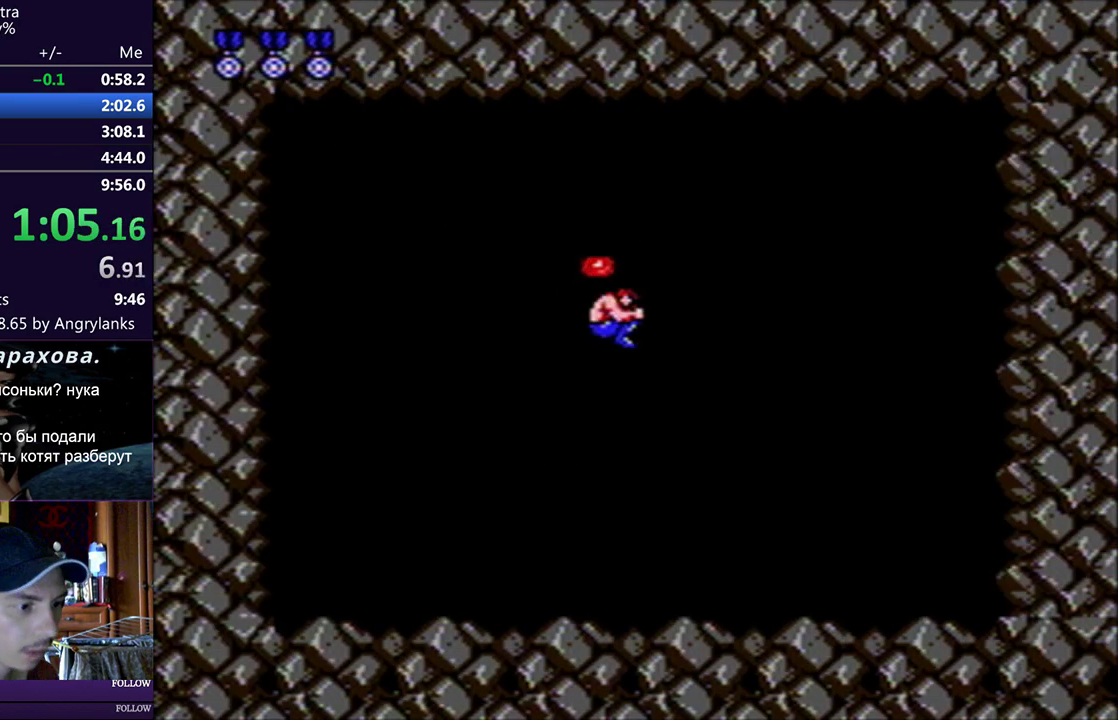
{"buttons": [], "events": [[434, "DPAD_RIGHT", "up"]]}
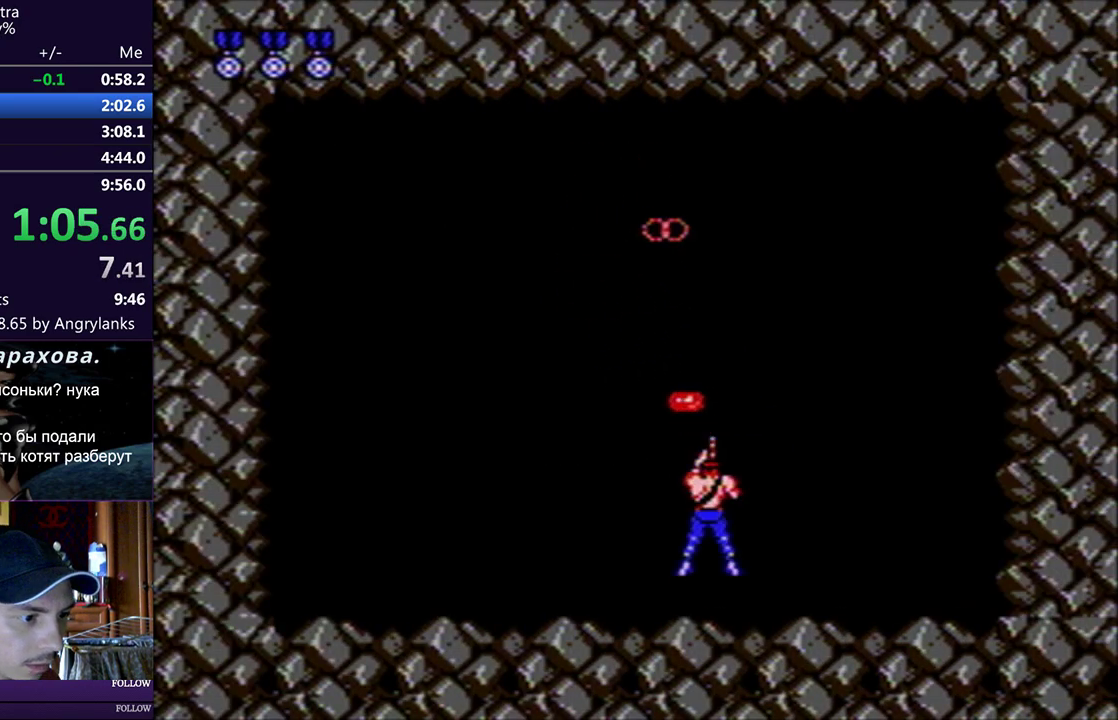
{"buttons": [], "events": []}
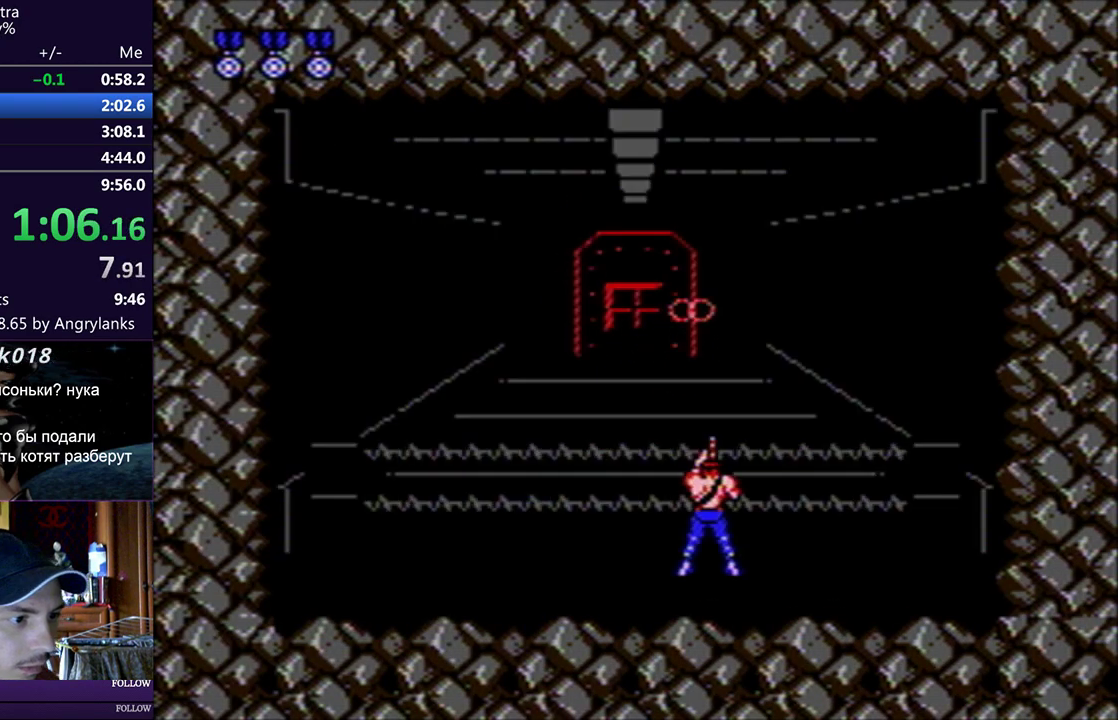
{"buttons": [], "events": []}
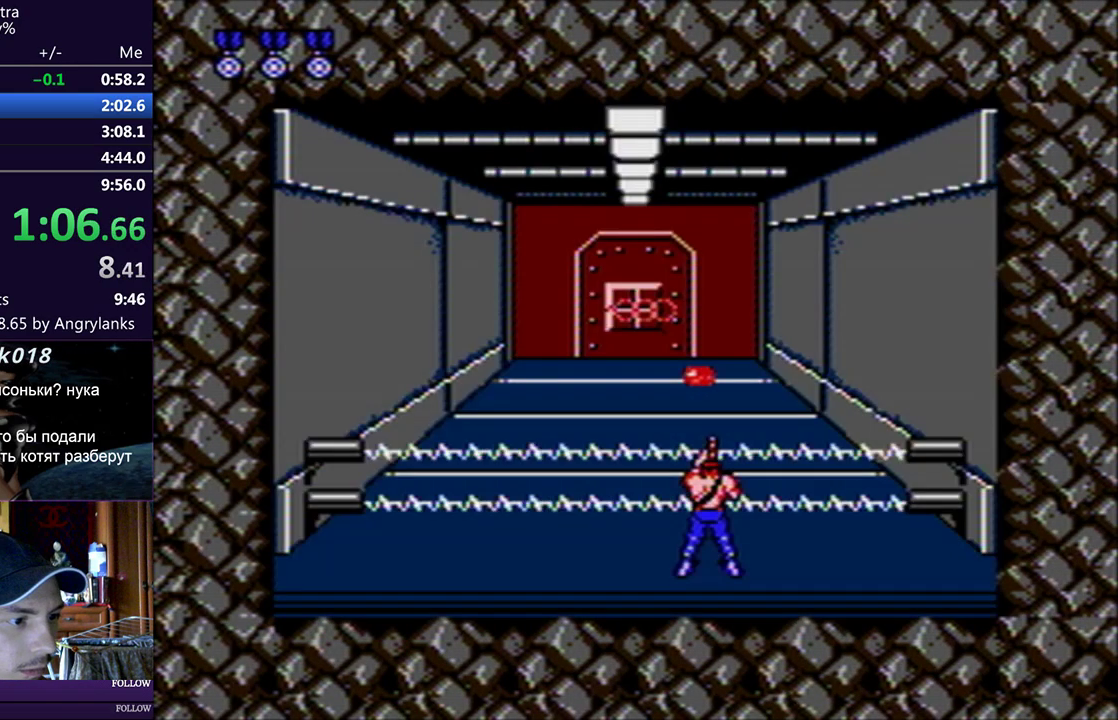
{"buttons": [], "events": []}
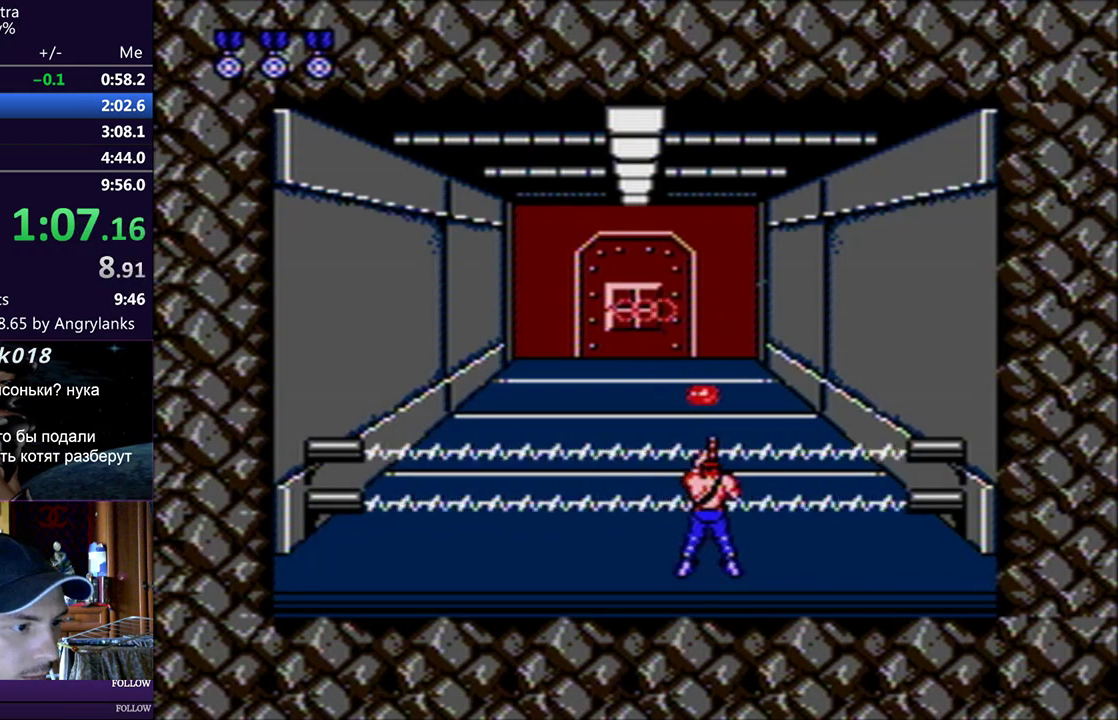
{"buttons": [], "events": [[133, "DPAD_LEFT", "down"], [233, "DPAD_LEFT", "up"], [367, "DPAD_LEFT", "down"], [400, "DPAD_LEFT", "up"]]}
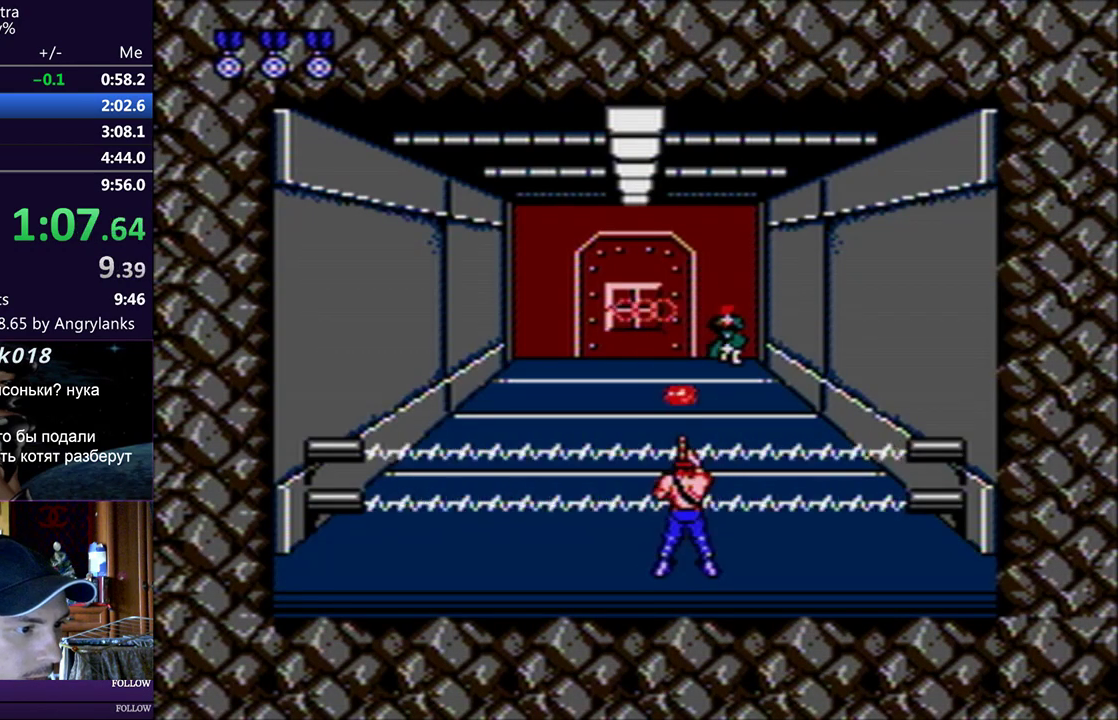
{"buttons": [], "events": [[367, "DPAD_LEFT", "down"], [467, "DPAD_LEFT", "up"]]}
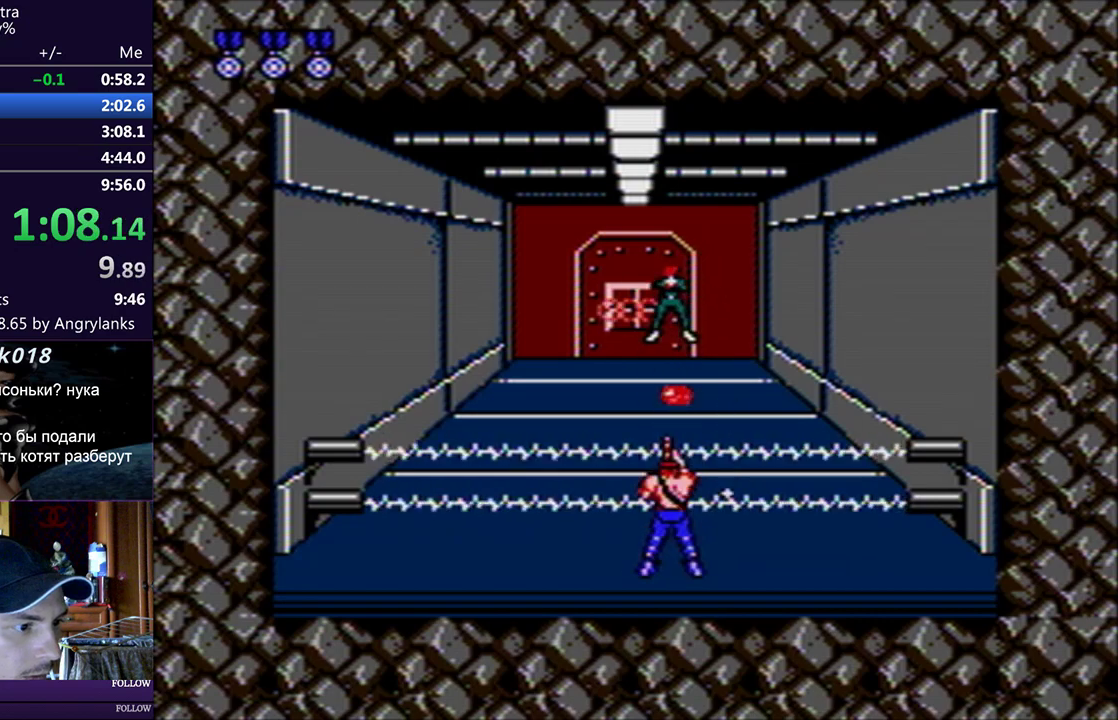
{"buttons": [], "events": [[67, "DPAD_LEFT", "down"], [133, "DPAD_LEFT", "up"]]}
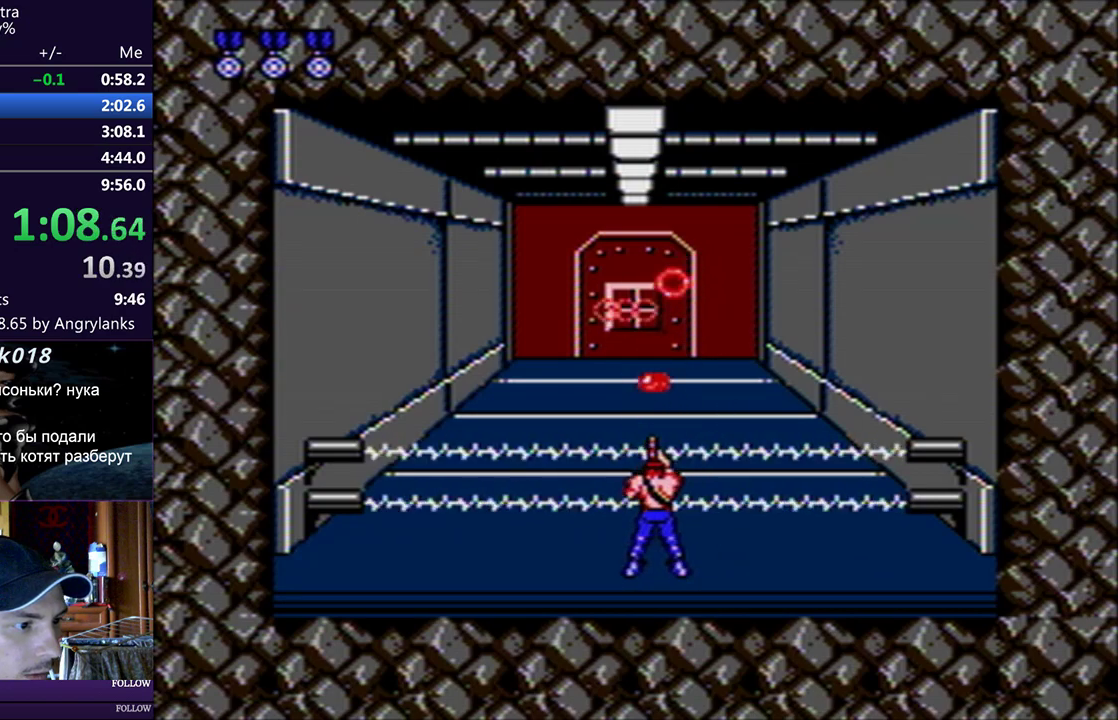
{"buttons": [], "events": [[67, "DPAD_LEFT", "down"], [100, "DPAD_LEFT", "up"]]}
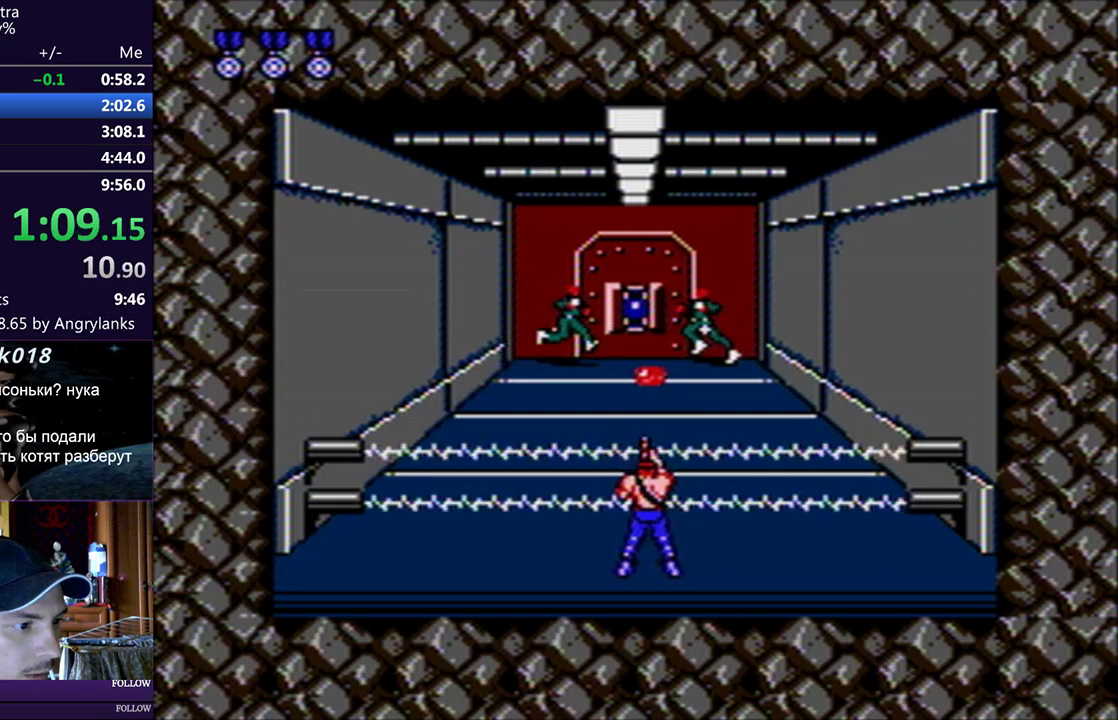
{"buttons": [], "events": []}
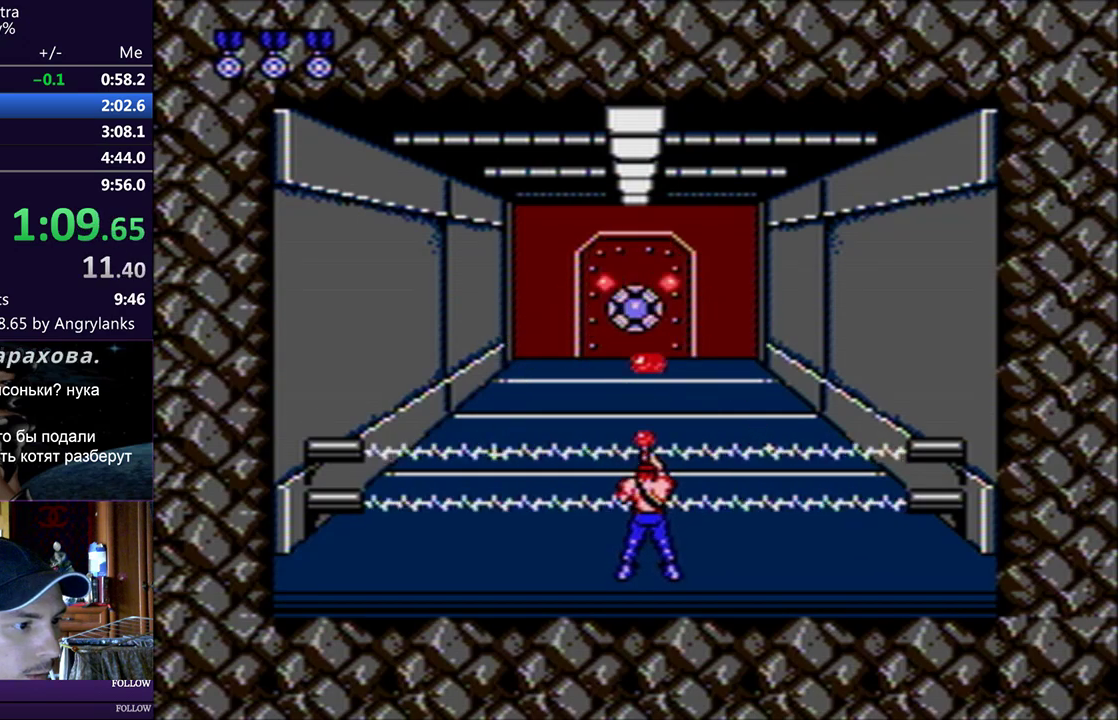
{"buttons": [], "events": []}
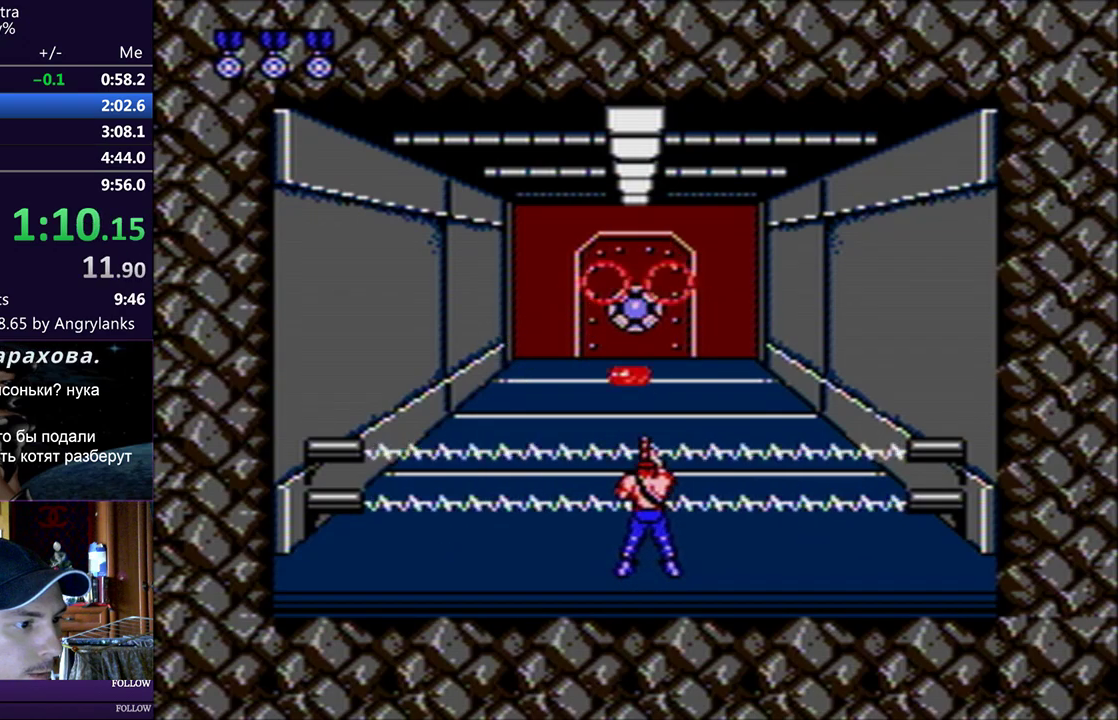
{"buttons": [], "events": []}
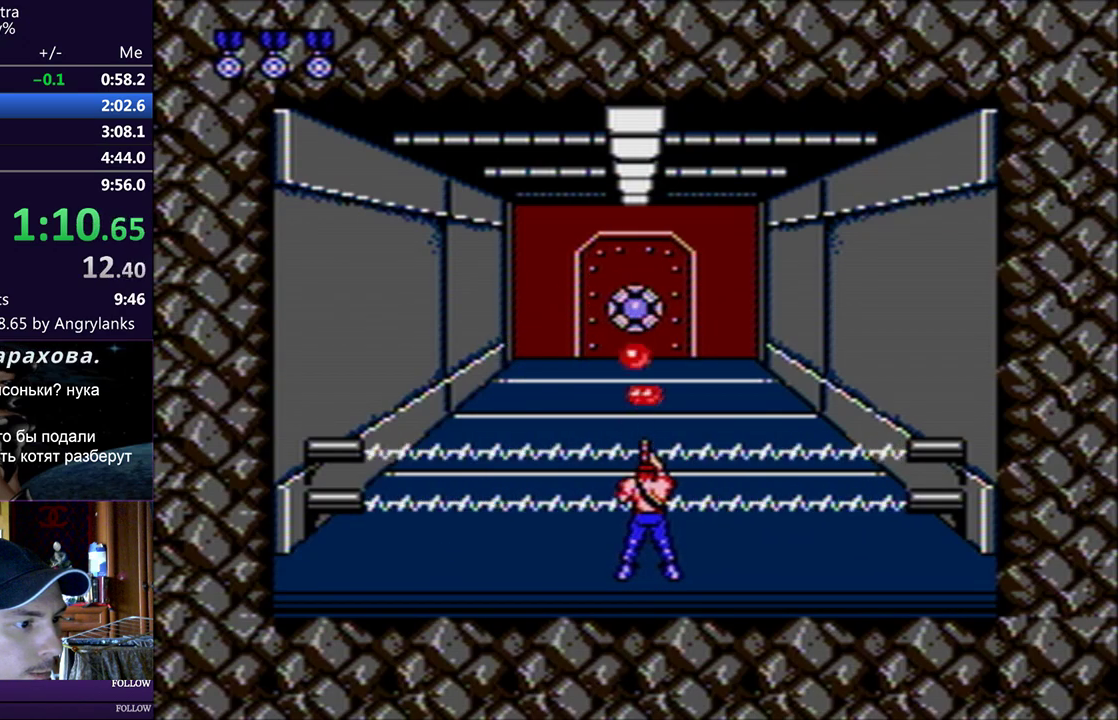
{"buttons": ["DPAD_RIGHT"], "events": [[183, "DPAD_RIGHT", "down"]]}
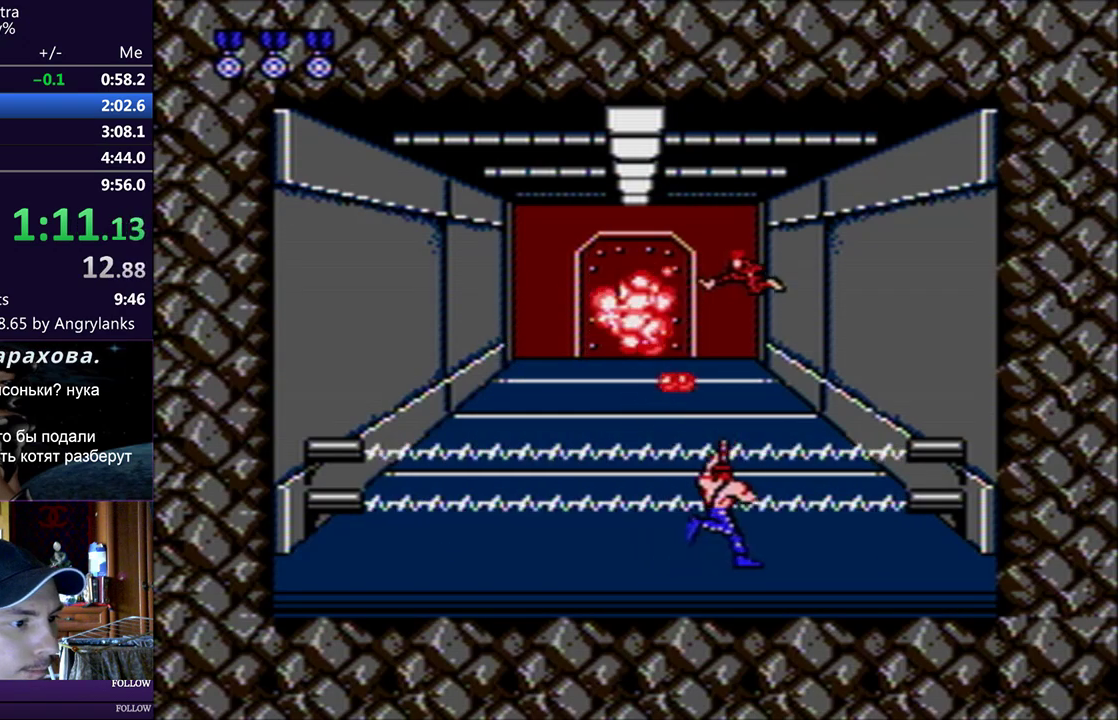
{"buttons": ["DPAD_RIGHT"], "events": []}
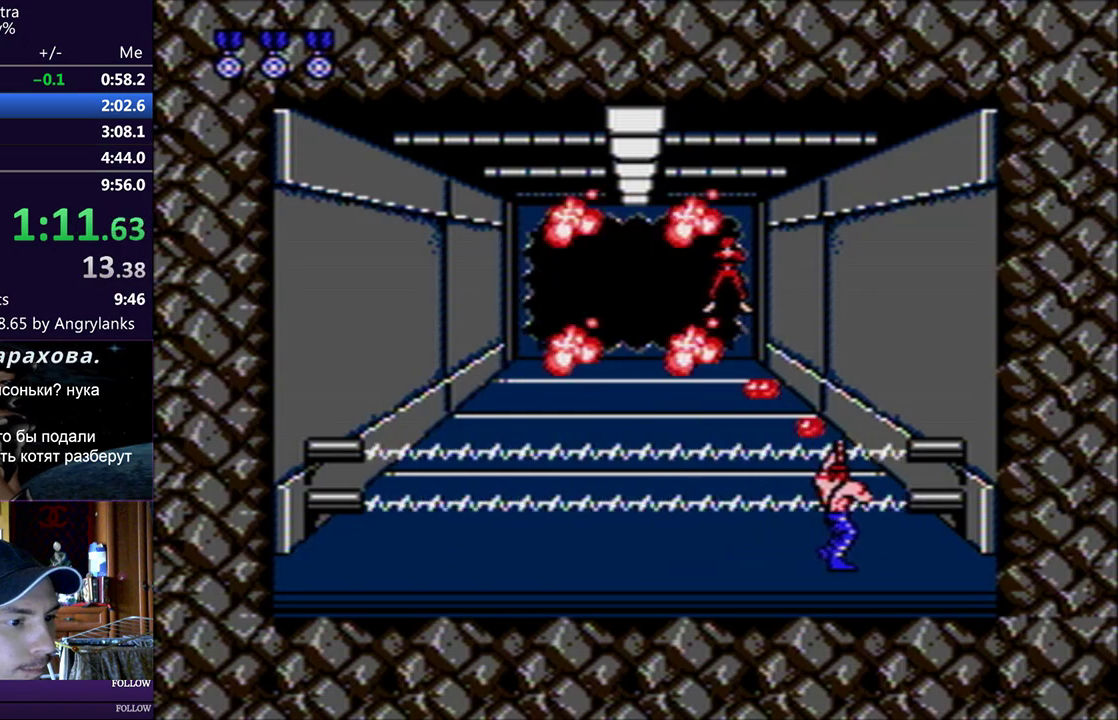
{"buttons": ["DPAD_UP"], "events": [[216, "DPAD_RIGHT", "up"], [216, "DPAD_UP", "down"]]}
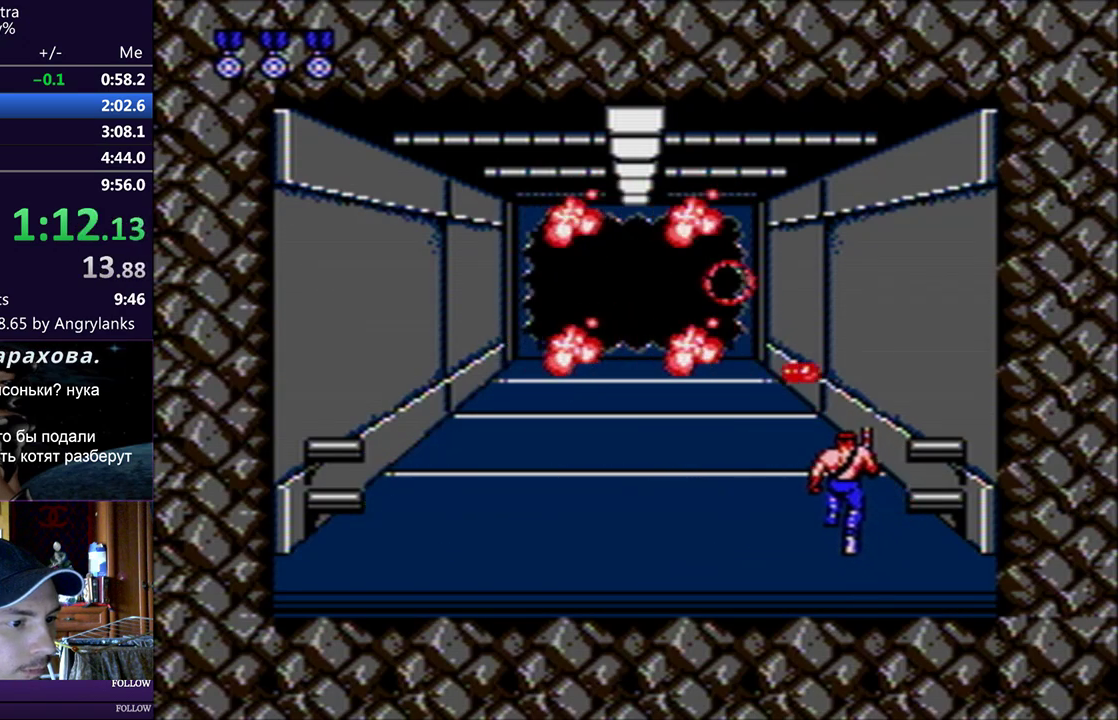
{"buttons": ["DPAD_UP"], "events": []}
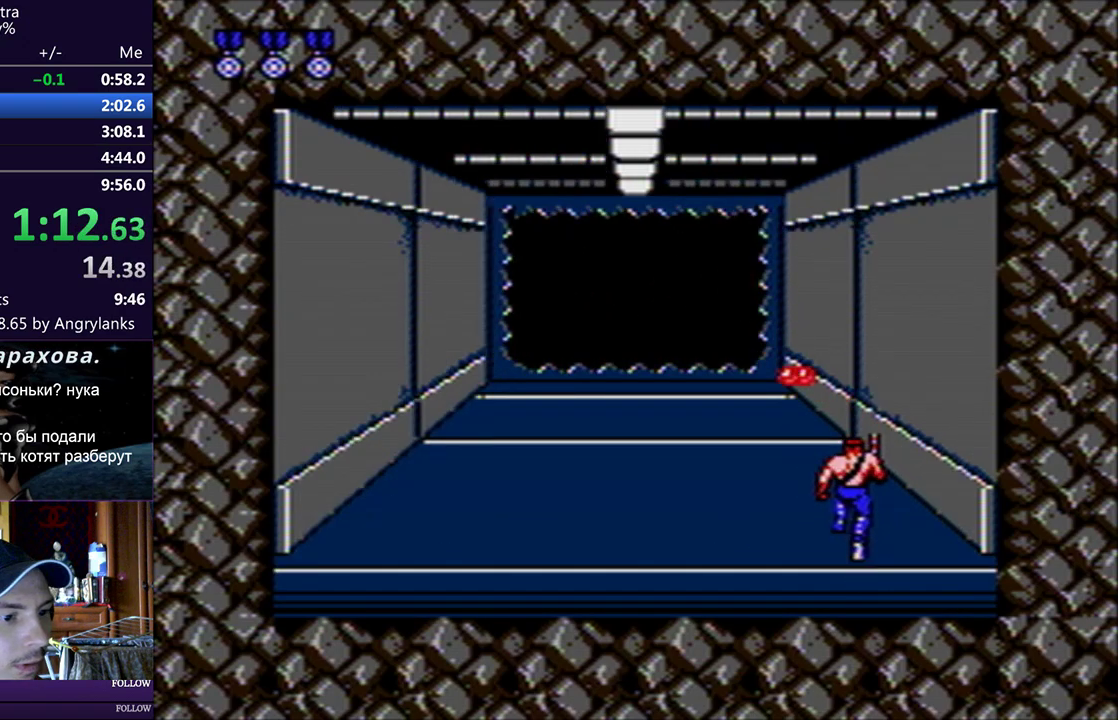
{"buttons": ["DPAD_UP"], "events": []}
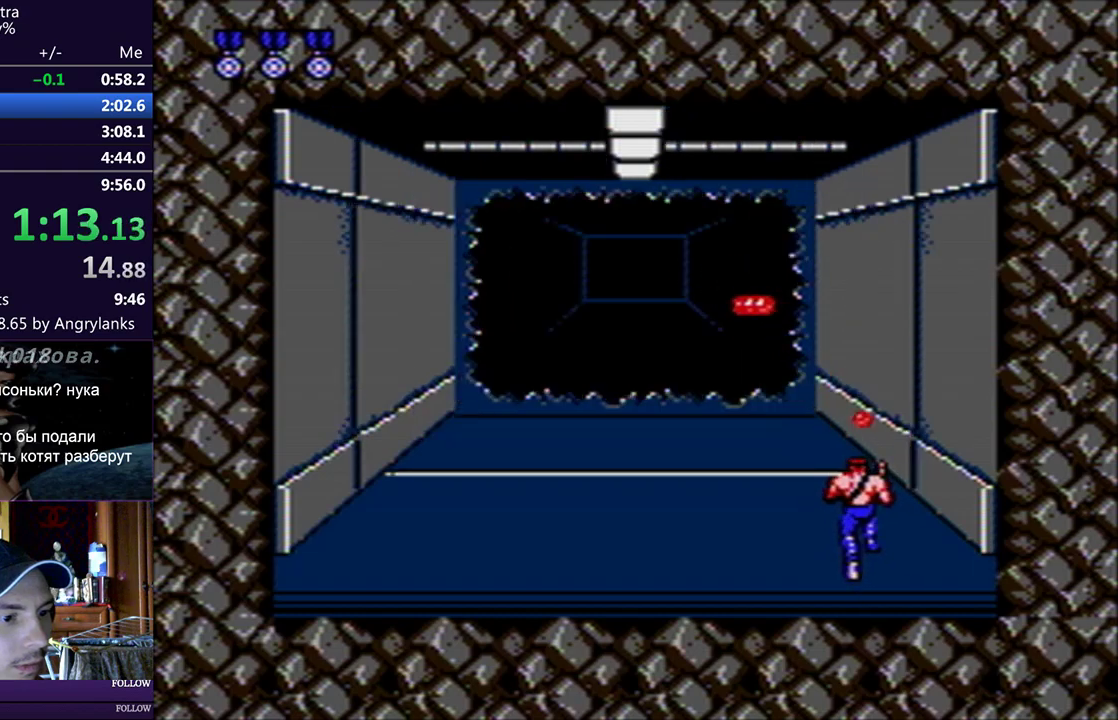
{"buttons": ["DPAD_UP"], "events": []}
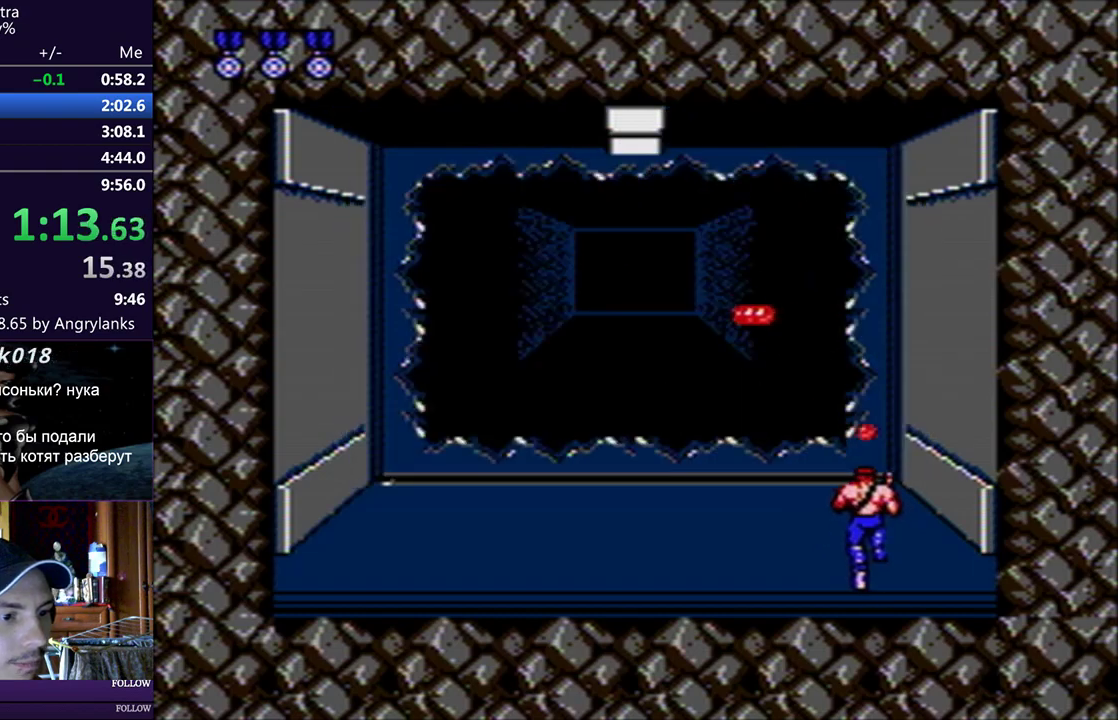
{"buttons": ["DPAD_UP"], "events": []}
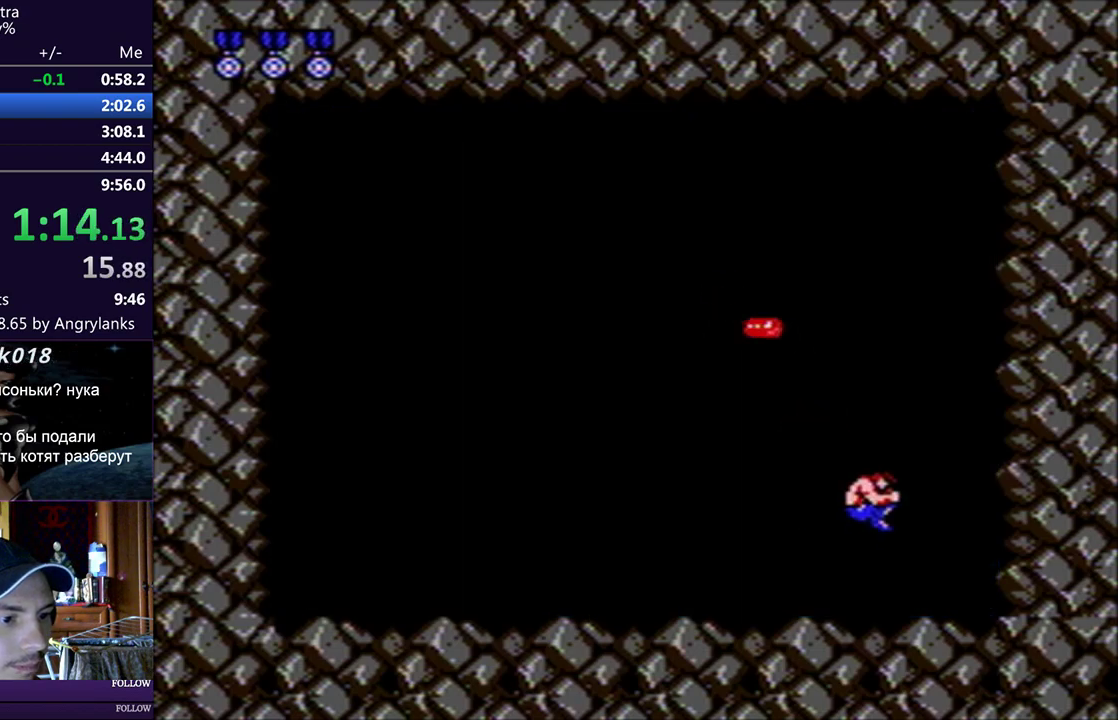
{"buttons": [], "events": [[117, "DPAD_UP", "up"]]}
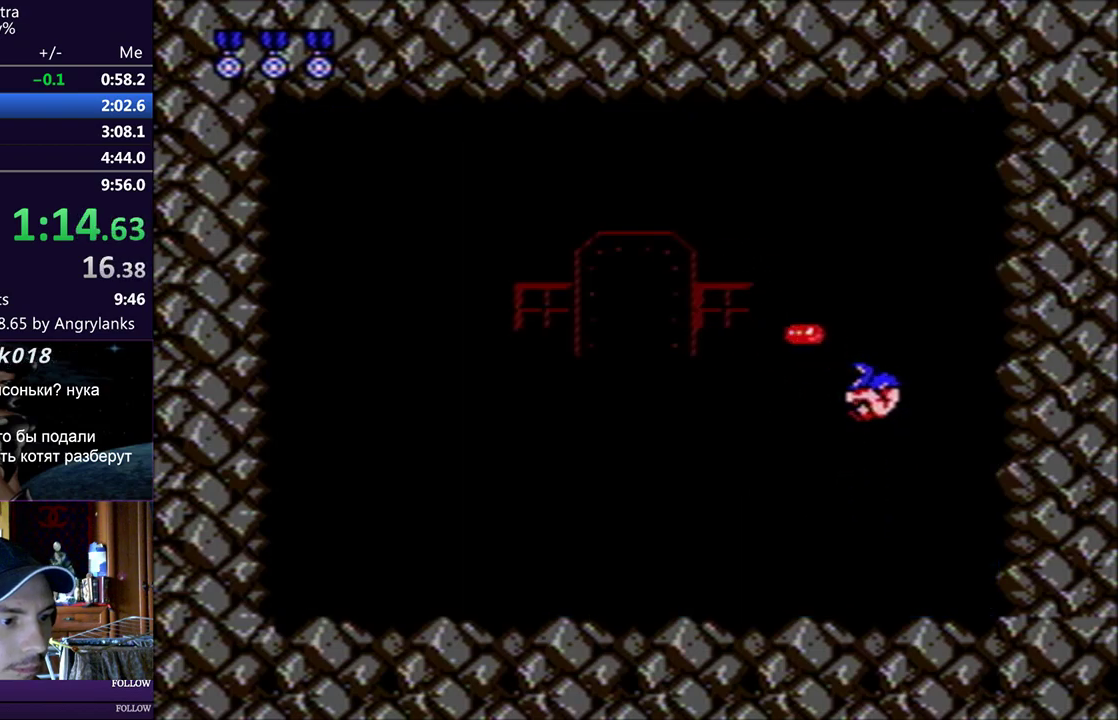
{"buttons": [], "events": [[317, "DPAD_LEFT", "down"], [433, "DPAD_LEFT", "up"]]}
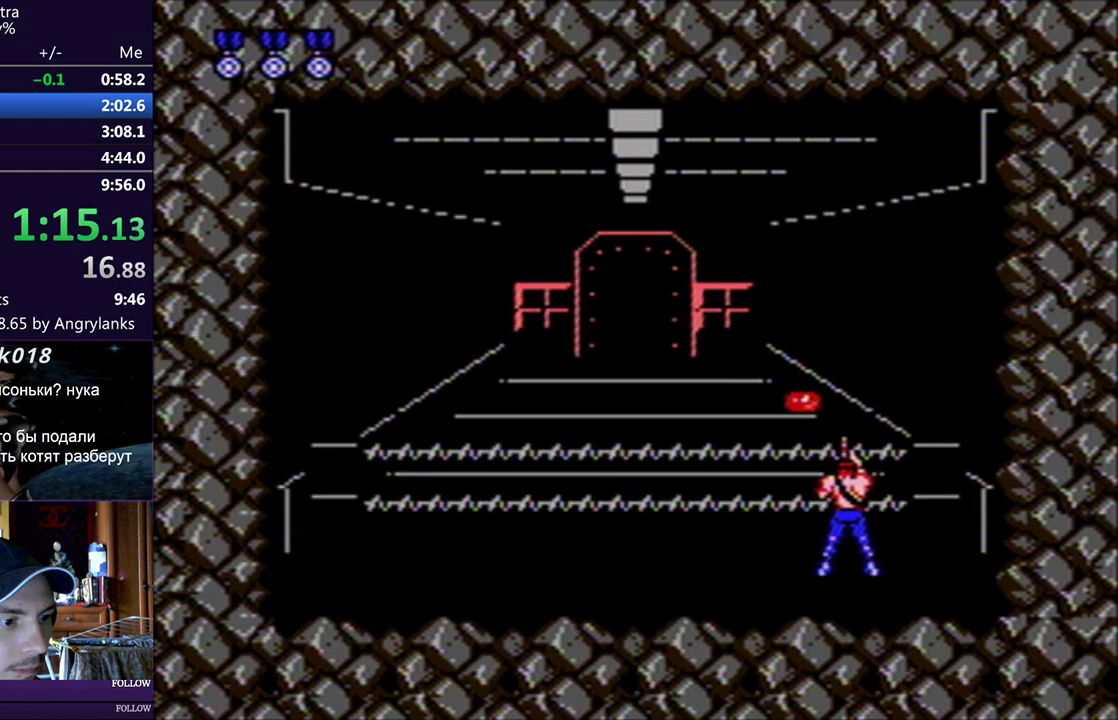
{"buttons": [], "events": [[84, "DPAD_LEFT", "down"], [167, "DPAD_LEFT", "up"], [317, "DPAD_LEFT", "down"], [384, "DPAD_LEFT", "up"]]}
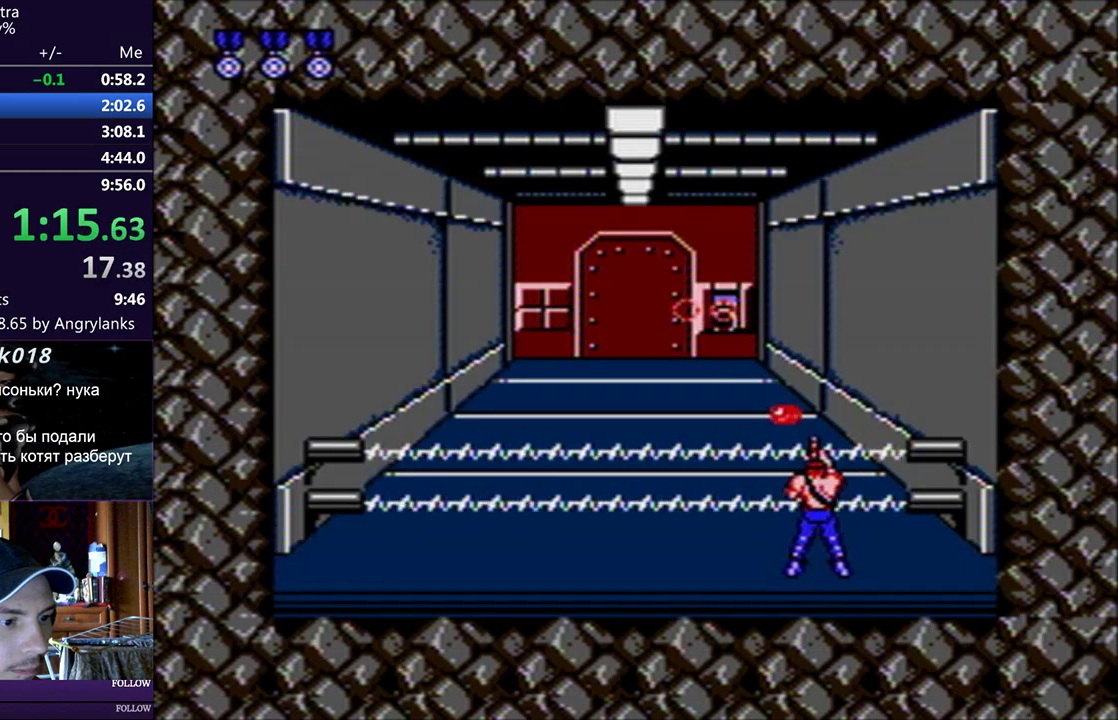
{"buttons": [], "events": []}
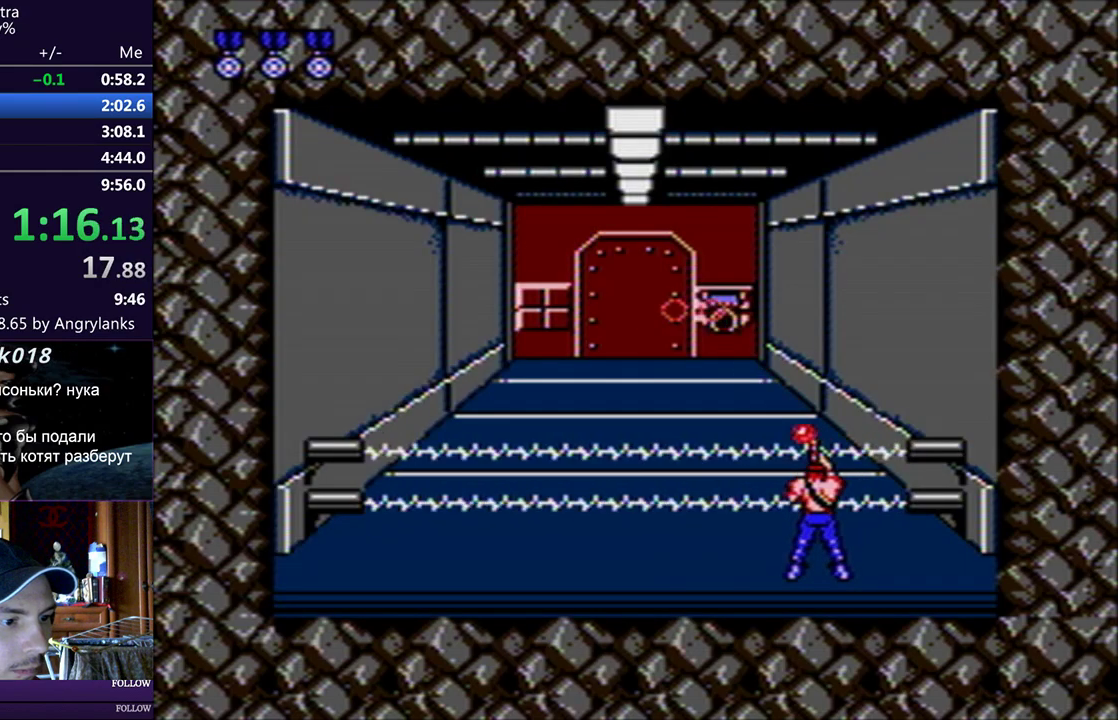
{"buttons": ["DPAD_LEFT"], "events": [[134, "DPAD_LEFT", "down"]]}
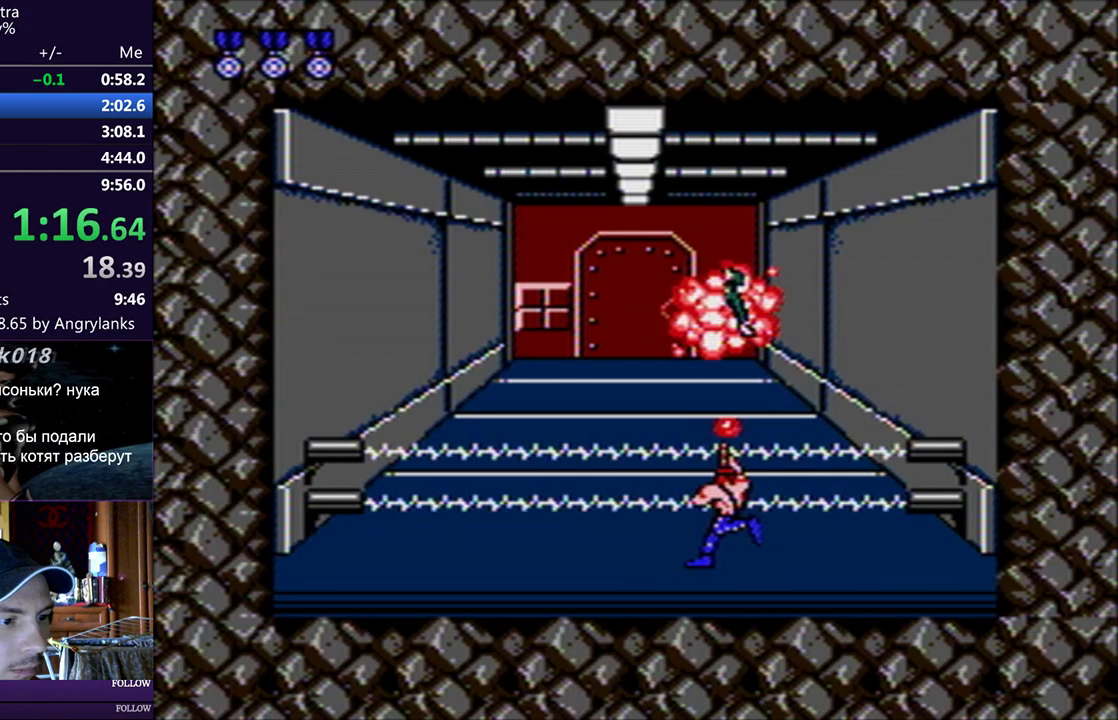
{"buttons": ["DPAD_LEFT"], "events": []}
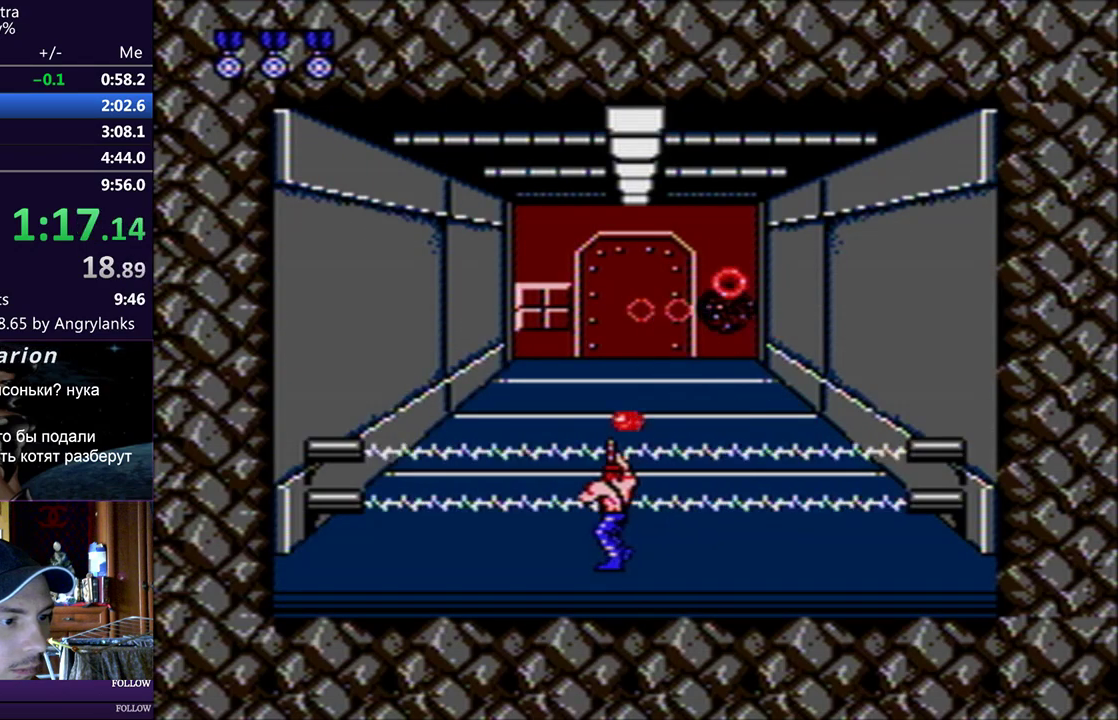
{"buttons": ["DPAD_LEFT"], "events": []}
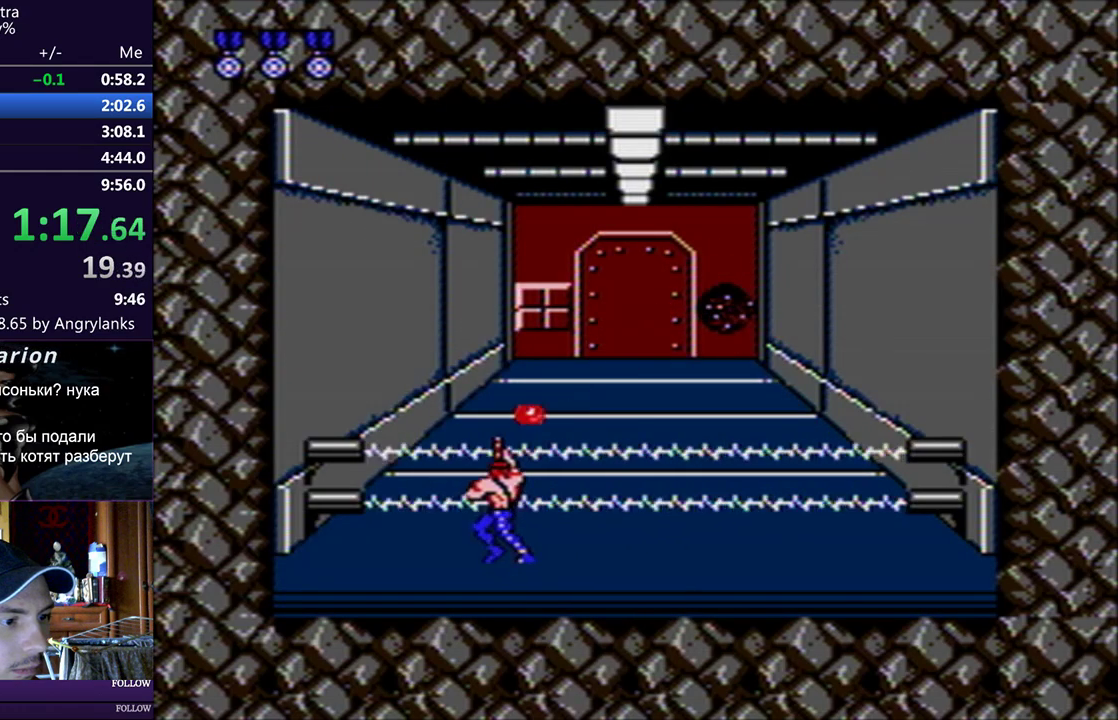
{"buttons": [], "events": [[483, "DPAD_LEFT", "up"]]}